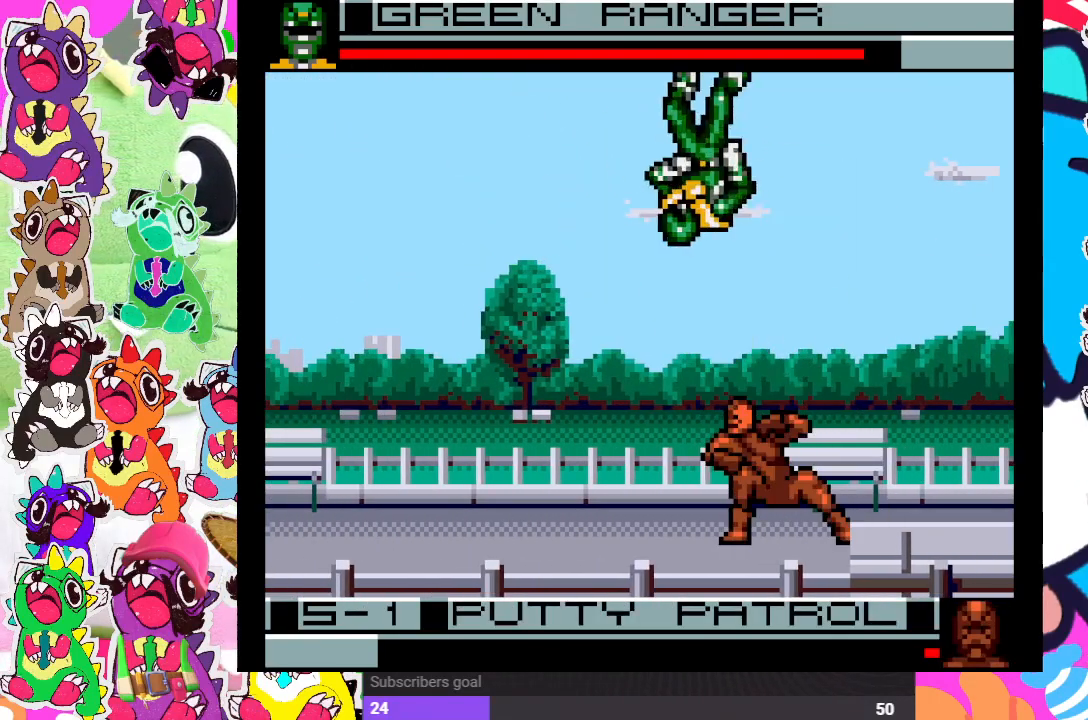
Gameplay with a controller (PlayStation layout); each line is a JSON object with the inputs held at the frame after it. "events" lists button and stick changes between this image and that frame as [ms after this image, input, new state], when the widget could be followed in between. Not read: L3 R3.
{"buttons": ["CROSS", "DPAD_DOWN"], "left_stick": "center", "right_stick": "center", "events": [[67, "SQUARE", "down"], [83, "DPAD_DOWN", "up"], [100, "DPAD_RIGHT", "down"], [117, "SQUARE", "up"], [200, "DPAD_RIGHT", "up"], [217, "CROSS", "down"], [250, "DPAD_LEFT", "down"], [300, "SQUARE", "down"], [350, "CROSS", "up"], [367, "DPAD_DOWN", "down"], [367, "DPAD_LEFT", "up"], [367, "SQUARE", "up"], [467, "CROSS", "down"]]}
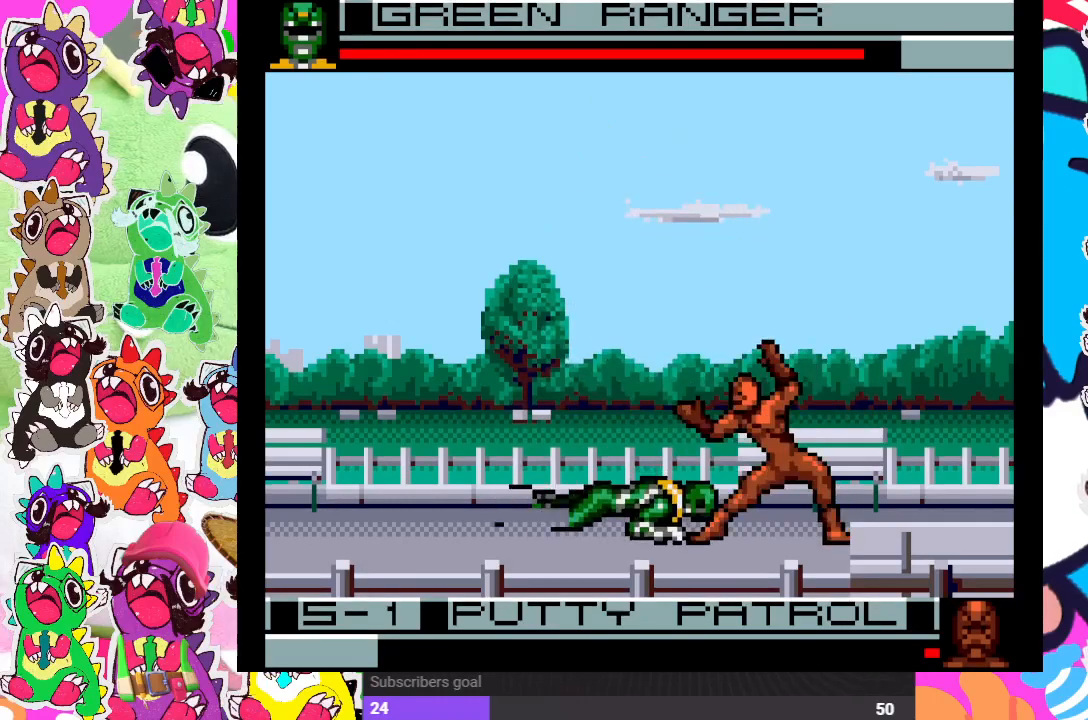
{"buttons": ["CROSS", "DPAD_DOWN", "DPAD_LEFT"], "left_stick": "center", "right_stick": "center", "events": [[17, "SQUARE", "down"], [50, "DPAD_DOWN", "up"], [67, "CROSS", "up"], [67, "DPAD_LEFT", "down"], [100, "SQUARE", "up"], [150, "SQUARE", "down"], [167, "DPAD_DOWN", "down"], [167, "SQUARE", "up"], [183, "CROSS", "down"], [267, "CROSS", "up"], [333, "CROSS", "down"], [400, "CROSS", "up"], [450, "CROSS", "down"]]}
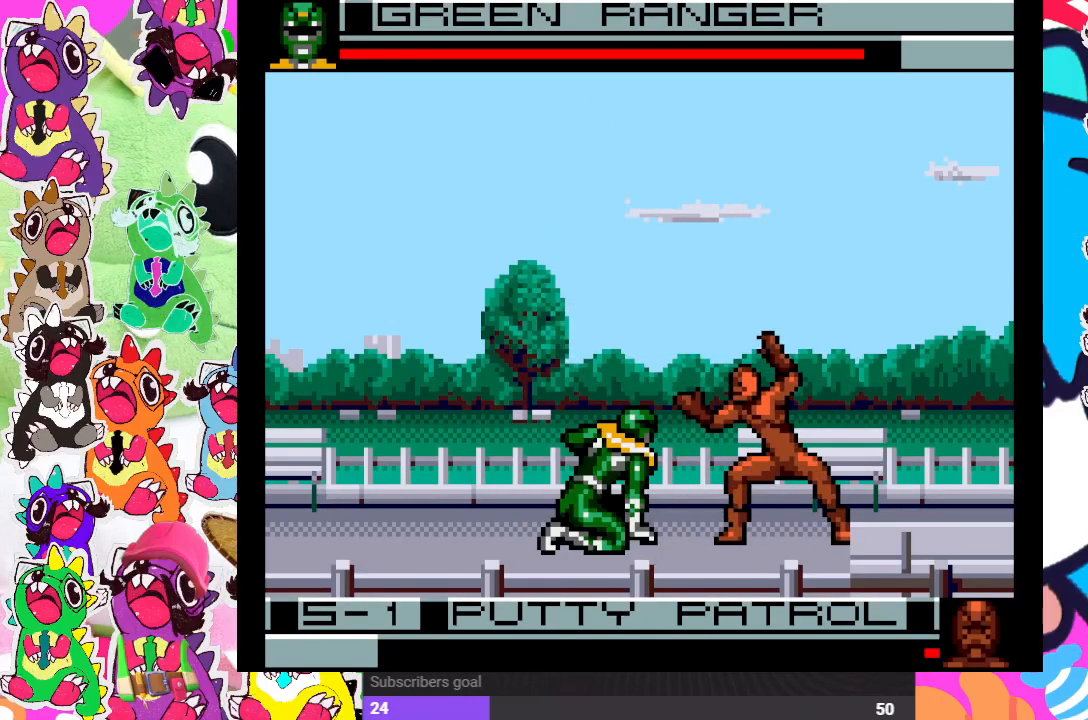
{"buttons": ["DPAD_DOWN", "DPAD_LEFT"], "left_stick": "center", "right_stick": "center", "events": [[33, "CROSS", "up"], [100, "CROSS", "down"], [200, "CROSS", "up"], [267, "CROSS", "down"], [317, "CROSS", "up"], [383, "CROSS", "down"], [467, "CROSS", "up"]]}
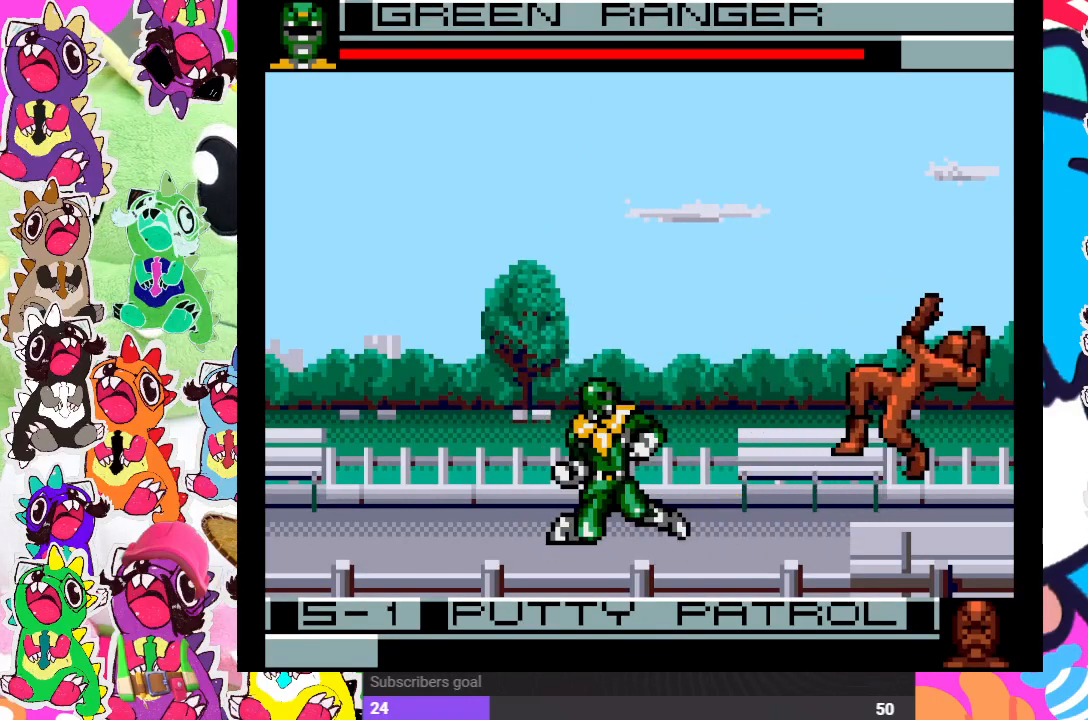
{"buttons": ["DPAD_UP", "DPAD_RIGHT"], "left_stick": "center", "right_stick": "center", "events": [[33, "CROSS", "down"], [100, "CROSS", "up"], [200, "DPAD_LEFT", "up"], [267, "DPAD_DOWN", "up"], [383, "DPAD_RIGHT", "down"], [417, "DPAD_UP", "down"]]}
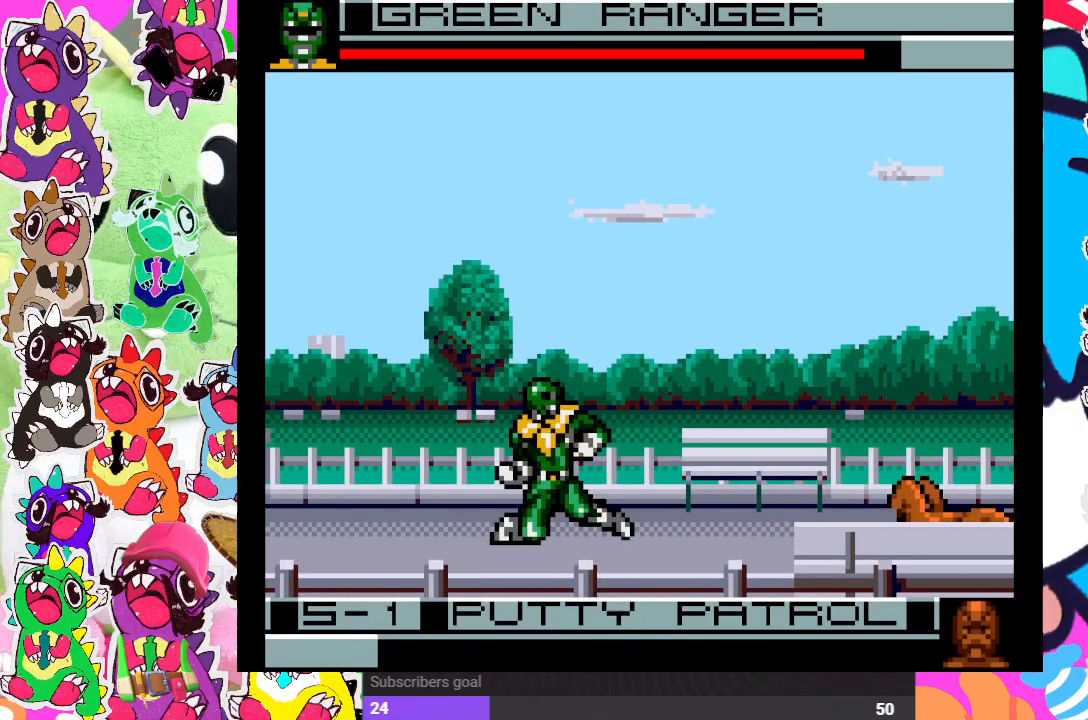
{"buttons": [], "left_stick": "center", "right_stick": "center", "events": [[367, "DPAD_UP", "up"], [383, "DPAD_RIGHT", "up"], [400, "CROSS", "down"], [500, "CROSS", "up"]]}
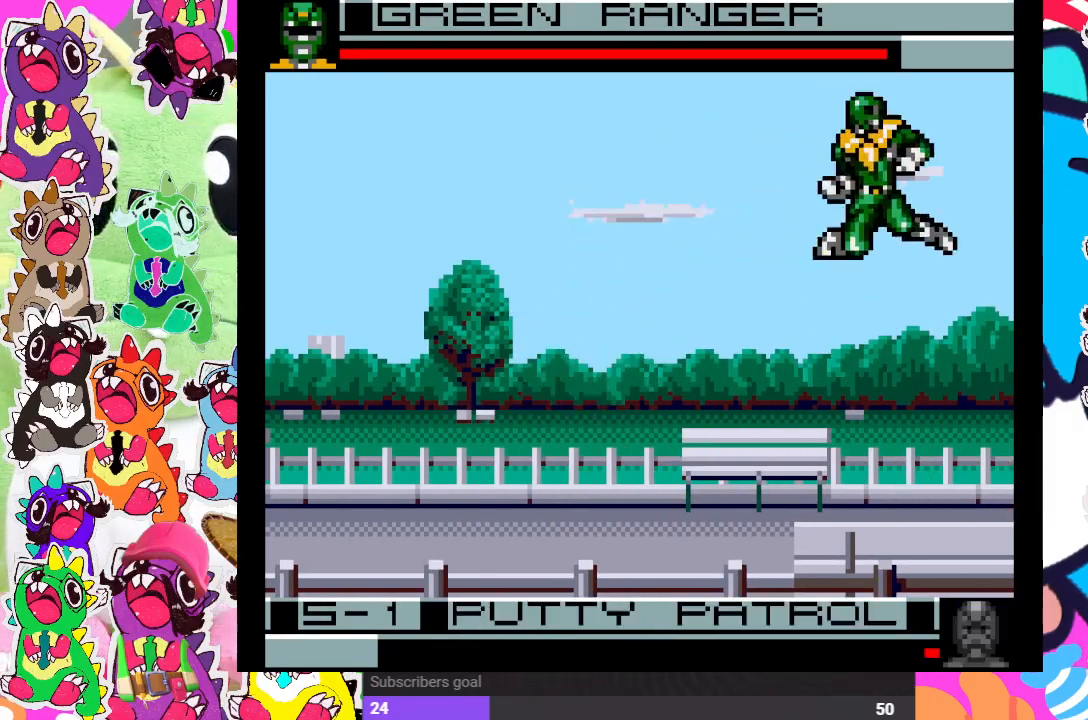
{"buttons": ["CROSS", "DPAD_UP", "DPAD_LEFT"], "left_stick": "center", "right_stick": "center", "events": [[17, "DPAD_LEFT", "down"], [300, "DPAD_UP", "down"], [433, "CROSS", "down"]]}
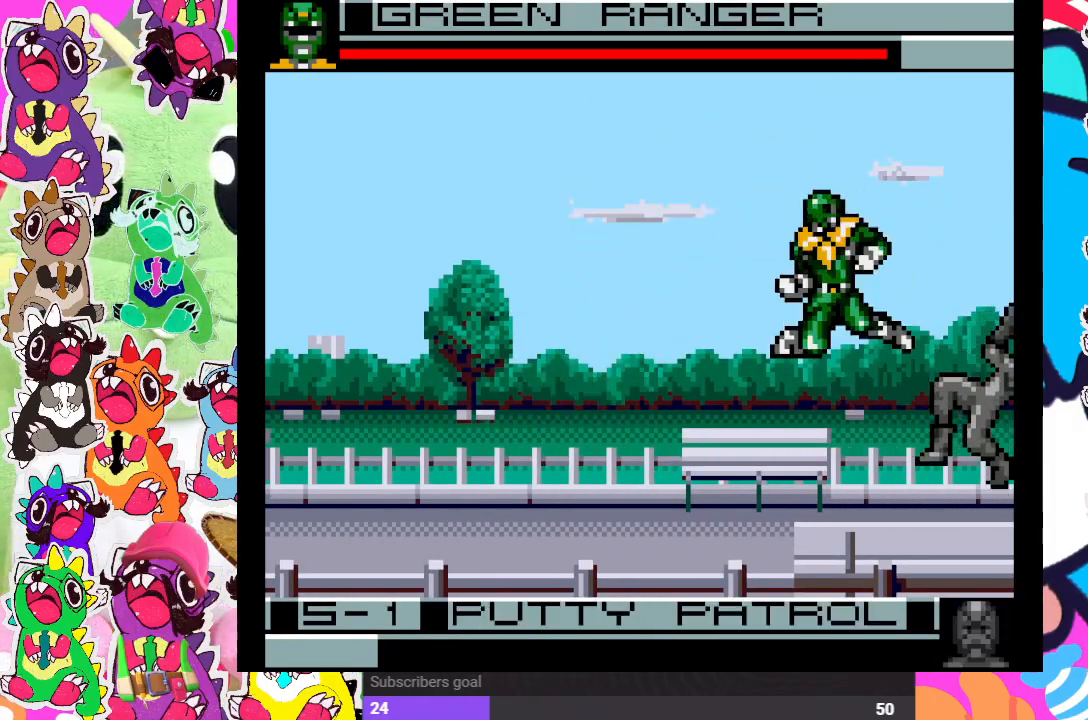
{"buttons": ["DPAD_RIGHT"], "left_stick": "center", "right_stick": "center", "events": [[33, "CROSS", "up"], [83, "DPAD_UP", "up"], [100, "CROSS", "down"], [183, "CROSS", "up"], [233, "CROSS", "down"], [250, "DPAD_LEFT", "up"], [350, "CROSS", "up"], [483, "DPAD_RIGHT", "down"]]}
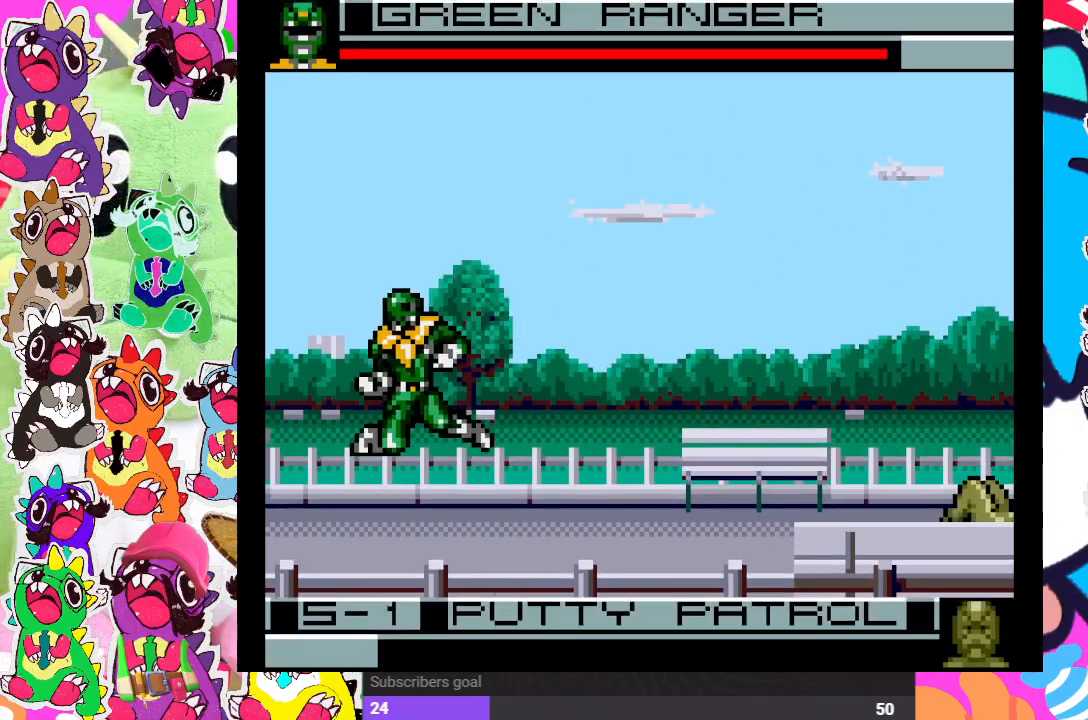
{"buttons": ["CROSS", "DPAD_RIGHT"], "left_stick": "center", "right_stick": "center", "events": [[33, "DPAD_UP", "down"], [467, "CROSS", "down"], [483, "DPAD_UP", "up"]]}
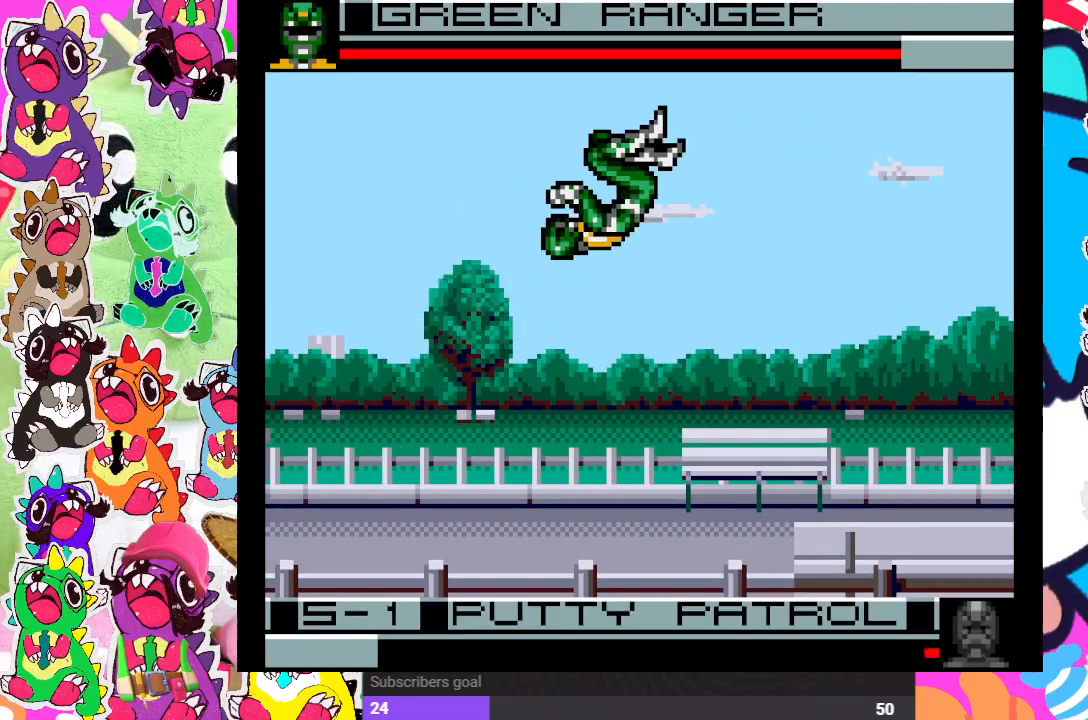
{"buttons": ["DPAD_LEFT"], "left_stick": "center", "right_stick": "center", "events": [[50, "DPAD_RIGHT", "up"], [100, "CROSS", "up"], [233, "CROSS", "down"], [283, "DPAD_LEFT", "down"], [333, "CROSS", "up"], [383, "CROSS", "down"], [467, "CROSS", "up"]]}
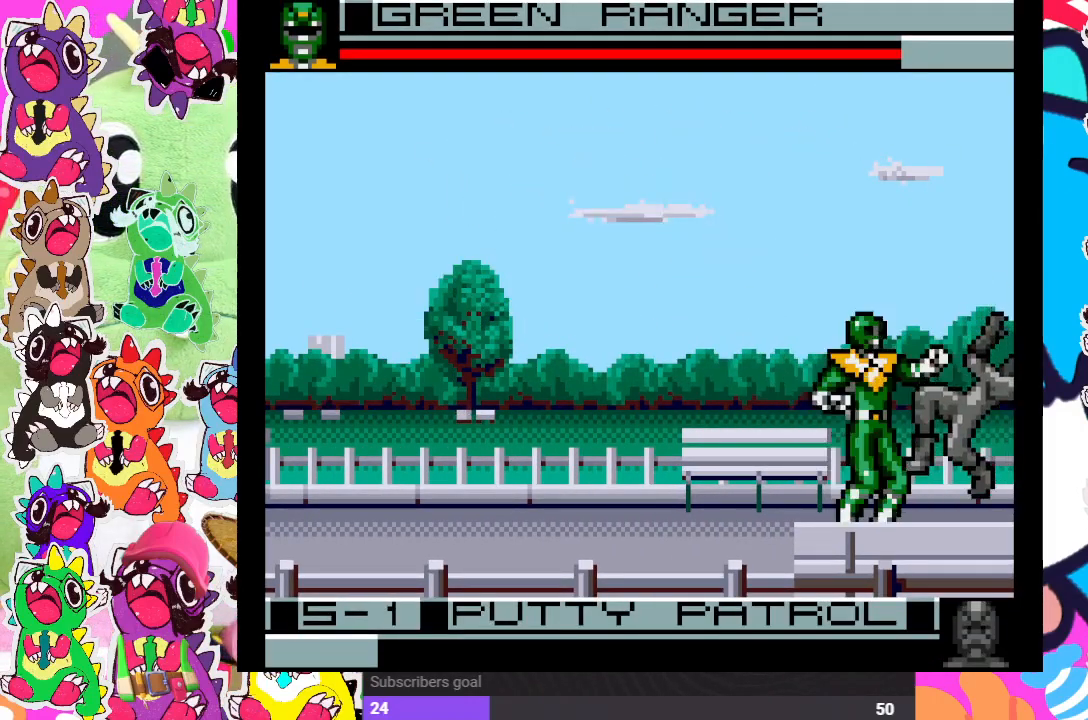
{"buttons": ["DPAD_LEFT"], "left_stick": "center", "right_stick": "center", "events": [[50, "CROSS", "down"], [100, "CROSS", "up"], [183, "CROSS", "down"], [250, "CROSS", "up"], [333, "CROSS", "down"], [400, "CROSS", "up"]]}
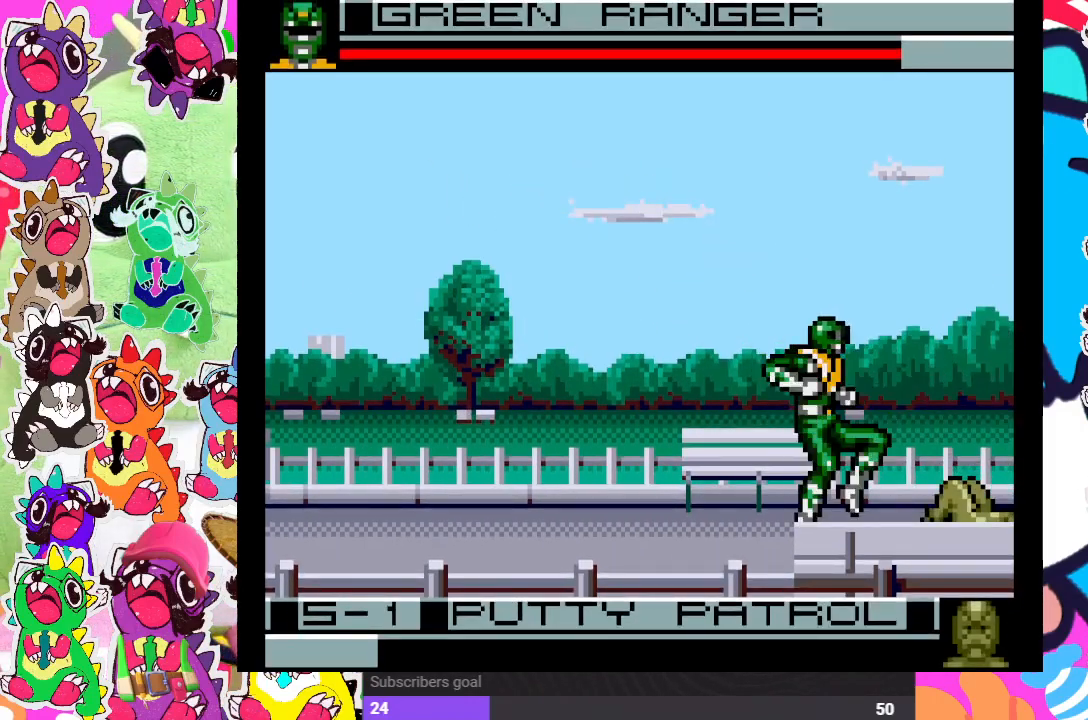
{"buttons": ["DPAD_UP", "DPAD_LEFT"], "left_stick": "center", "right_stick": "center", "events": [[117, "DPAD_LEFT", "up"], [117, "DPAD_UP", "down"], [283, "DPAD_LEFT", "down"]]}
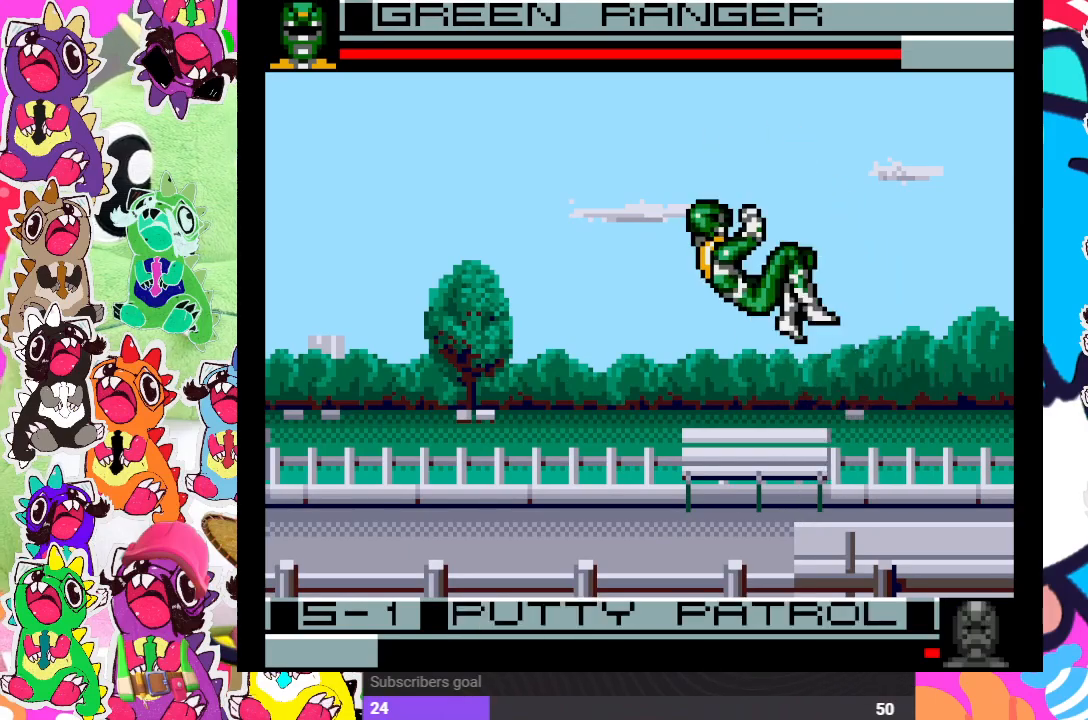
{"buttons": ["DPAD_UP", "DPAD_RIGHT"], "left_stick": "center", "right_stick": "center", "events": [[33, "CROSS", "down"], [67, "DPAD_LEFT", "up"], [83, "DPAD_UP", "up"], [150, "CROSS", "up"], [183, "CROSS", "down"], [333, "CROSS", "up"], [450, "DPAD_RIGHT", "down"], [500, "DPAD_UP", "down"]]}
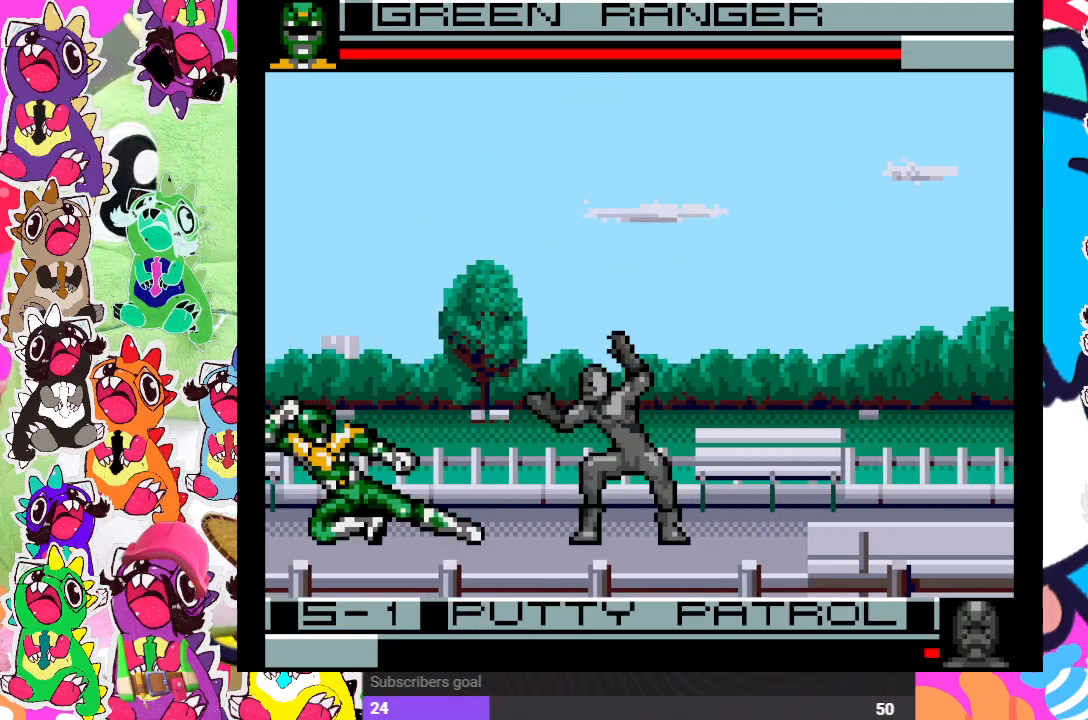
{"buttons": ["CROSS", "DPAD_LEFT"], "left_stick": "center", "right_stick": "center", "events": [[117, "CROSS", "down"], [250, "CROSS", "up"], [300, "CROSS", "down"], [333, "DPAD_RIGHT", "up"], [367, "CROSS", "up"], [367, "DPAD_UP", "up"], [383, "DPAD_LEFT", "down"], [433, "CROSS", "down"]]}
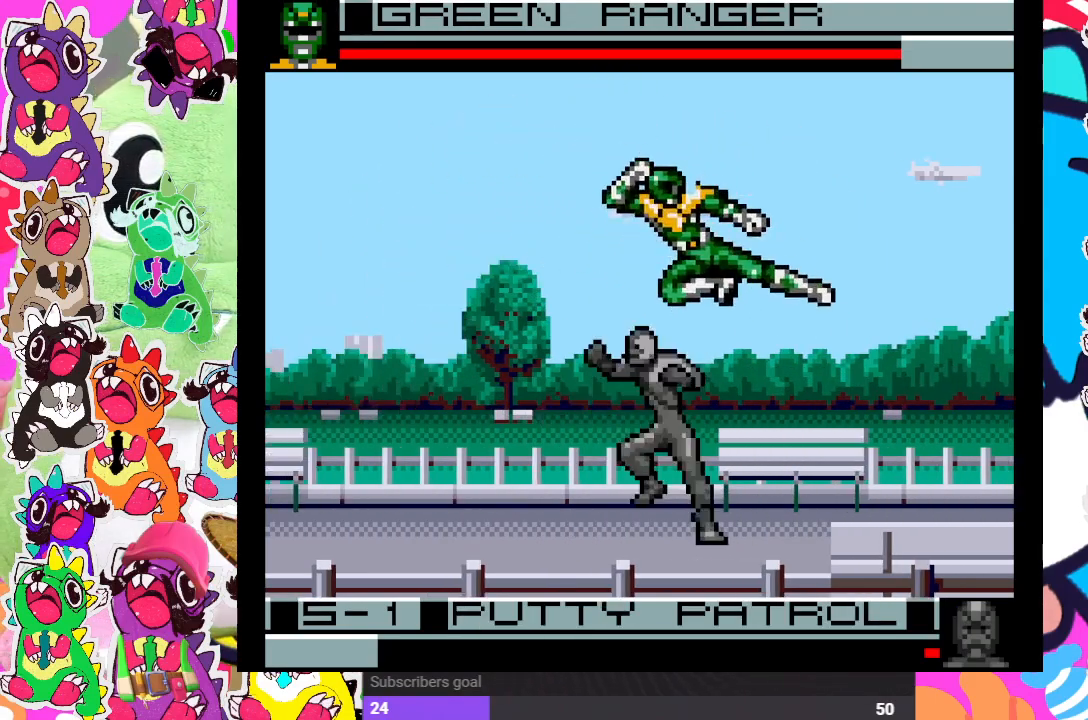
{"buttons": ["DPAD_DOWN", "DPAD_RIGHT"], "left_stick": "center", "right_stick": "center", "events": [[150, "DPAD_DOWN", "down"], [167, "CROSS", "up"], [167, "DPAD_LEFT", "up"], [233, "CROSS", "down"], [283, "DPAD_LEFT", "down"], [300, "DPAD_LEFT", "up"], [333, "CROSS", "up"], [383, "DPAD_RIGHT", "down"], [433, "CROSS", "down"], [500, "CROSS", "up"]]}
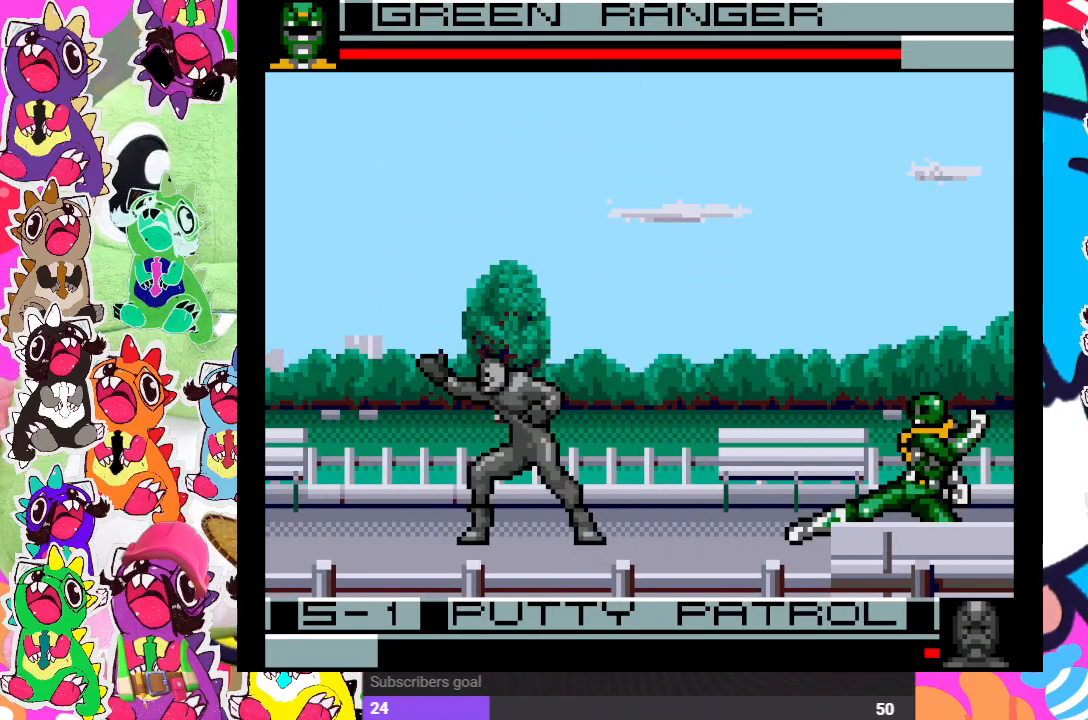
{"buttons": ["DPAD_UP", "DPAD_LEFT"], "left_stick": "center", "right_stick": "center", "events": [[50, "CROSS", "down"], [150, "CROSS", "up"], [167, "DPAD_RIGHT", "up"], [200, "DPAD_DOWN", "up"], [200, "DPAD_LEFT", "down"], [300, "DPAD_UP", "down"]]}
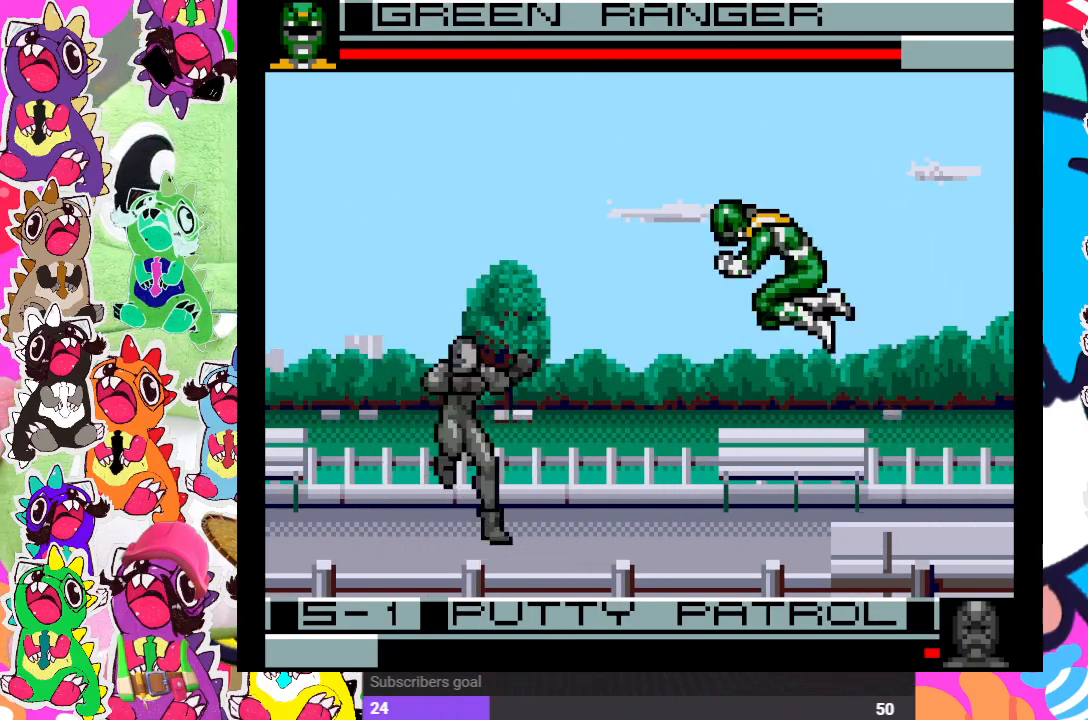
{"buttons": ["DPAD_DOWN", "DPAD_RIGHT"], "left_stick": "center", "right_stick": "center"}
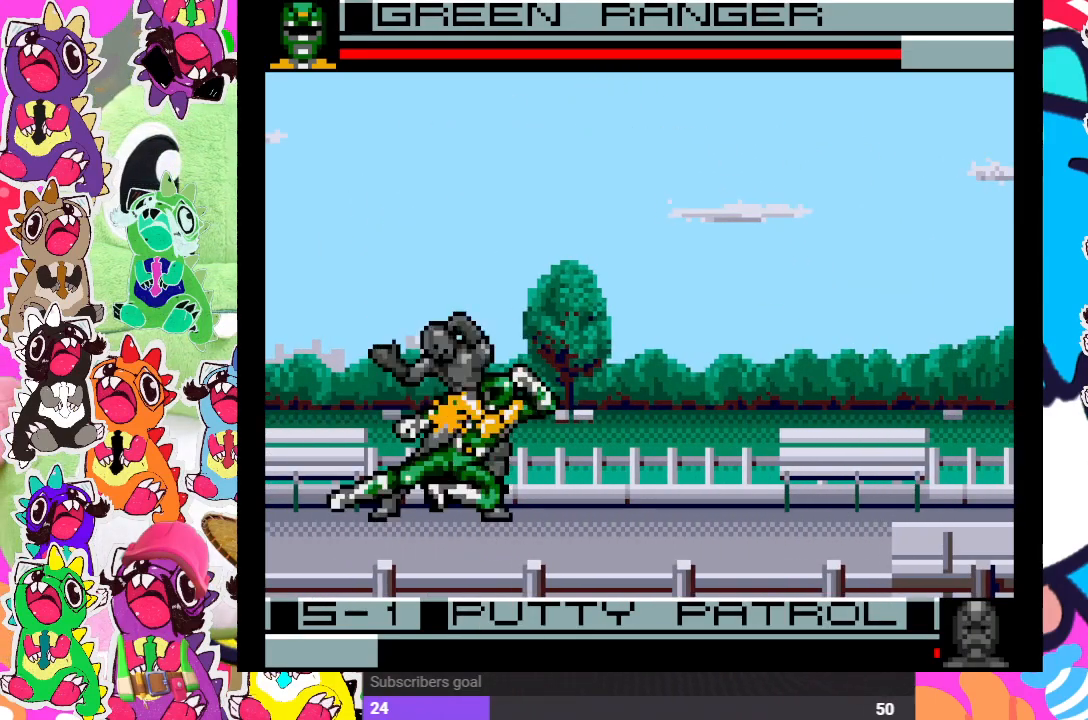
{"buttons": ["CROSS", "DPAD_DOWN", "DPAD_RIGHT"], "left_stick": "center", "right_stick": "center", "events": [[50, "CROSS", "down"], [133, "CROSS", "up"], [200, "CROSS", "down"], [267, "CROSS", "up"], [317, "CROSS", "down"], [417, "CROSS", "up"], [467, "CROSS", "down"]]}
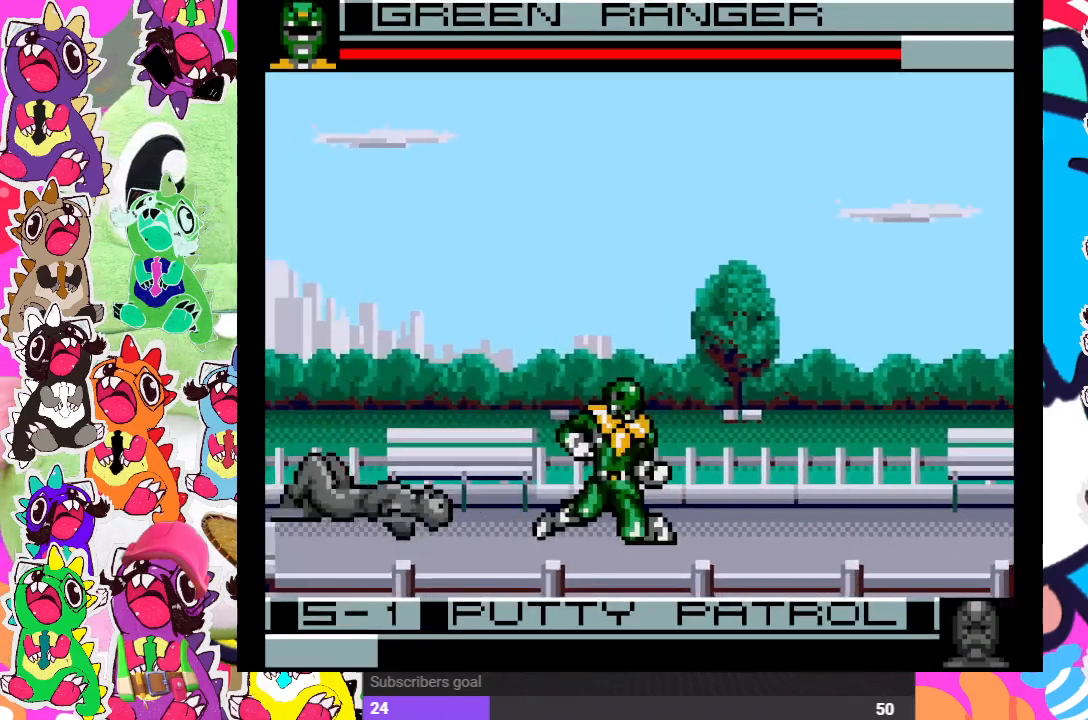
{"buttons": ["DPAD_RIGHT"], "left_stick": "center", "right_stick": "center", "events": [[33, "CROSS", "up"], [483, "DPAD_DOWN", "up"]]}
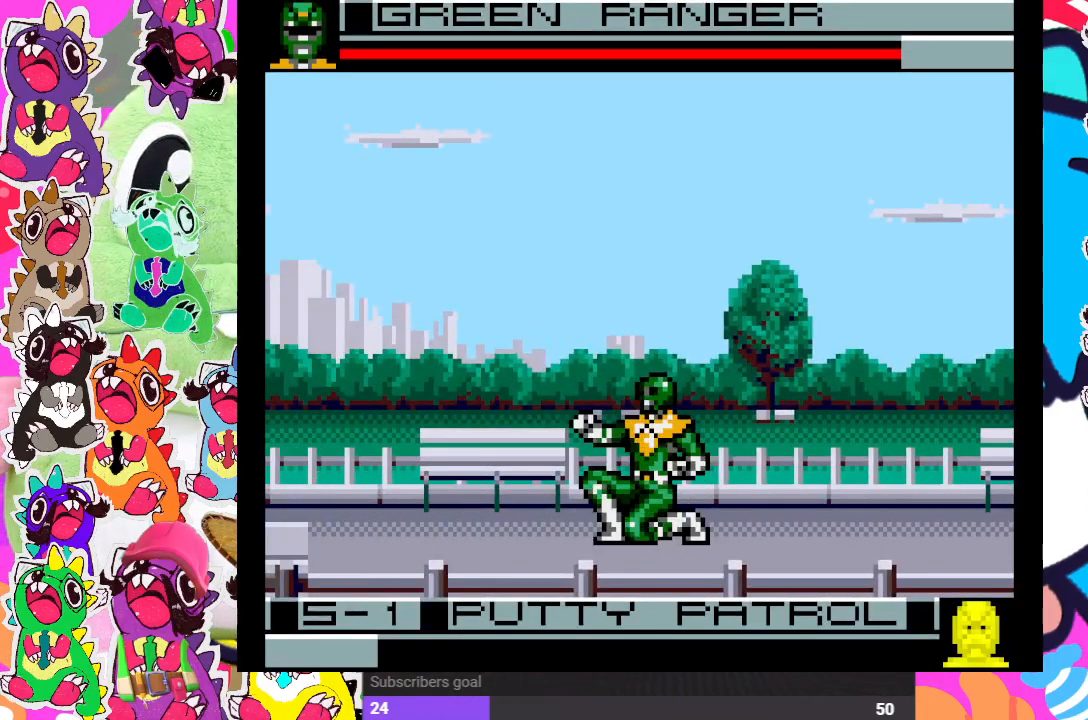
{"buttons": ["CROSS"], "left_stick": "center", "right_stick": "center", "events": [[117, "DPAD_UP", "down"], [433, "CROSS", "down"], [467, "DPAD_RIGHT", "up"], [500, "DPAD_UP", "up"]]}
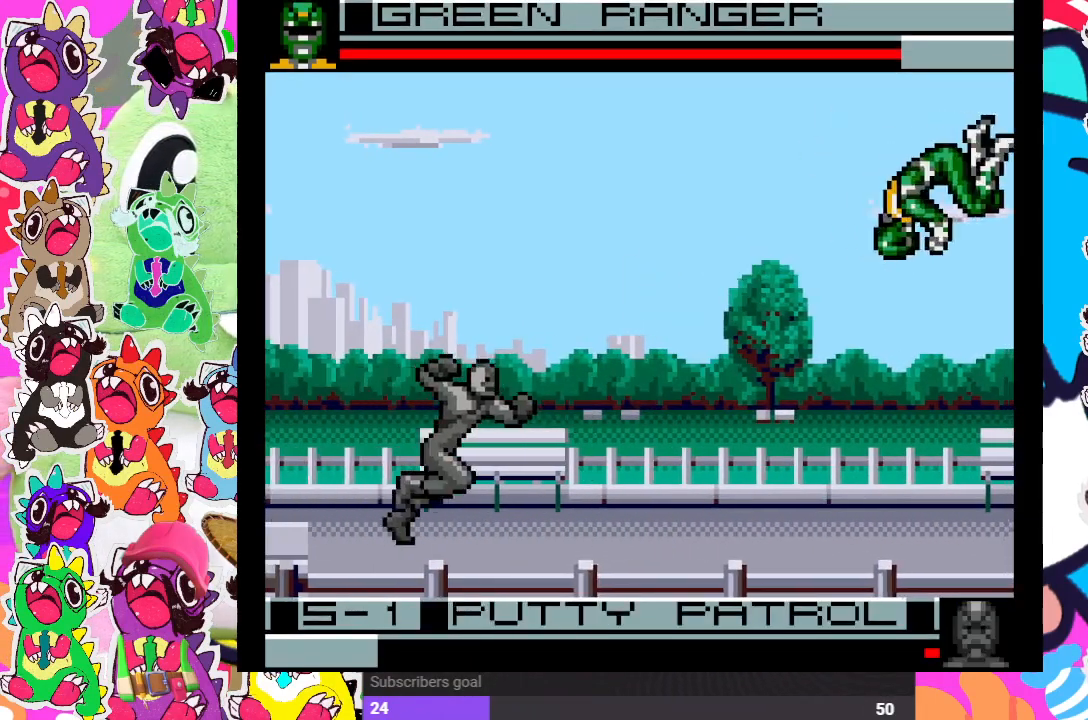
{"buttons": ["CROSS", "DPAD_UP", "DPAD_LEFT"], "left_stick": "center", "right_stick": "center", "events": [[200, "CROSS", "up"], [233, "DPAD_LEFT", "down"], [283, "DPAD_UP", "down"], [467, "CROSS", "down"]]}
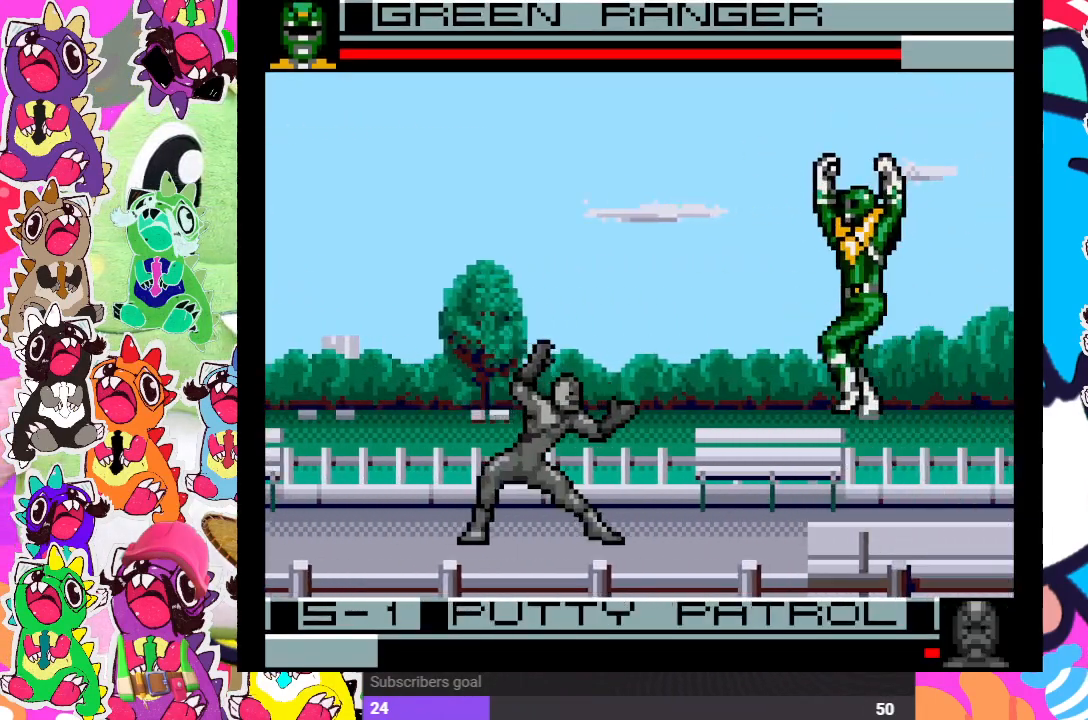
{"buttons": ["DPAD_LEFT"], "left_stick": "center", "right_stick": "center", "events": [[50, "DPAD_LEFT", "up"], [67, "CROSS", "up"], [150, "CROSS", "down"], [150, "DPAD_UP", "up"], [200, "CROSS", "up"], [300, "CROSS", "down"], [350, "CROSS", "up"], [417, "CROSS", "down"], [483, "DPAD_LEFT", "down"], [500, "CROSS", "up"]]}
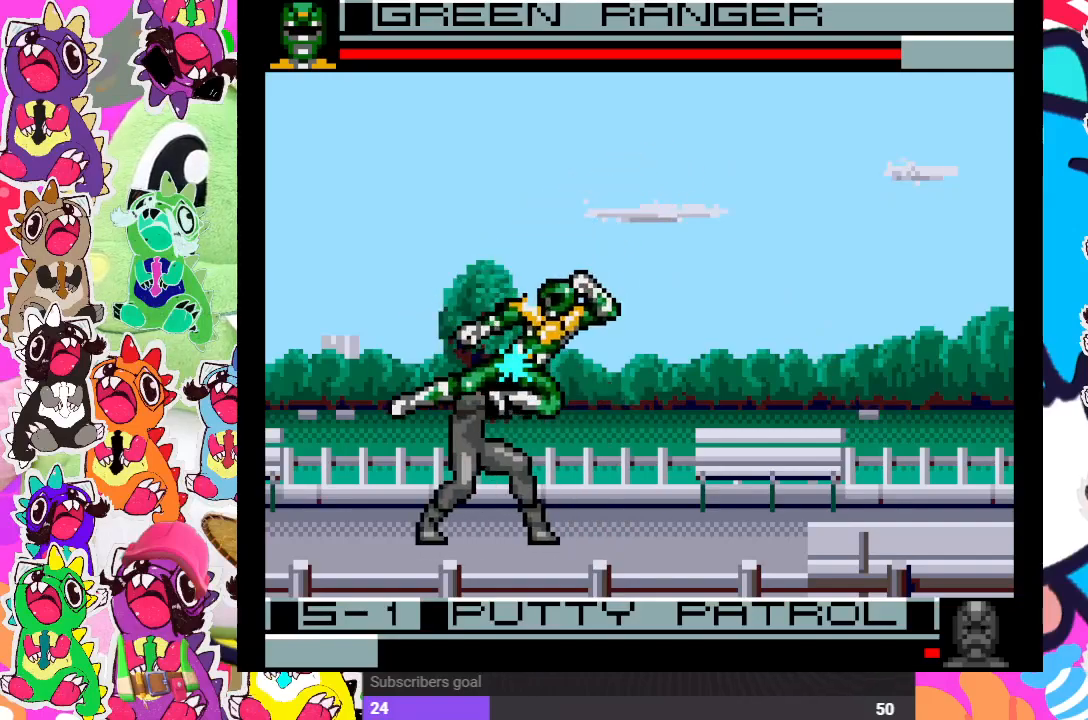
{"buttons": ["CROSS", "DPAD_DOWN"], "left_stick": "center", "right_stick": "center", "events": [[17, "CROSS", "down"], [67, "DPAD_DOWN", "down"], [117, "CROSS", "up"], [167, "CROSS", "down"], [267, "CROSS", "up"], [333, "CROSS", "down"], [333, "DPAD_LEFT", "up"], [383, "CROSS", "up"], [450, "CROSS", "down"]]}
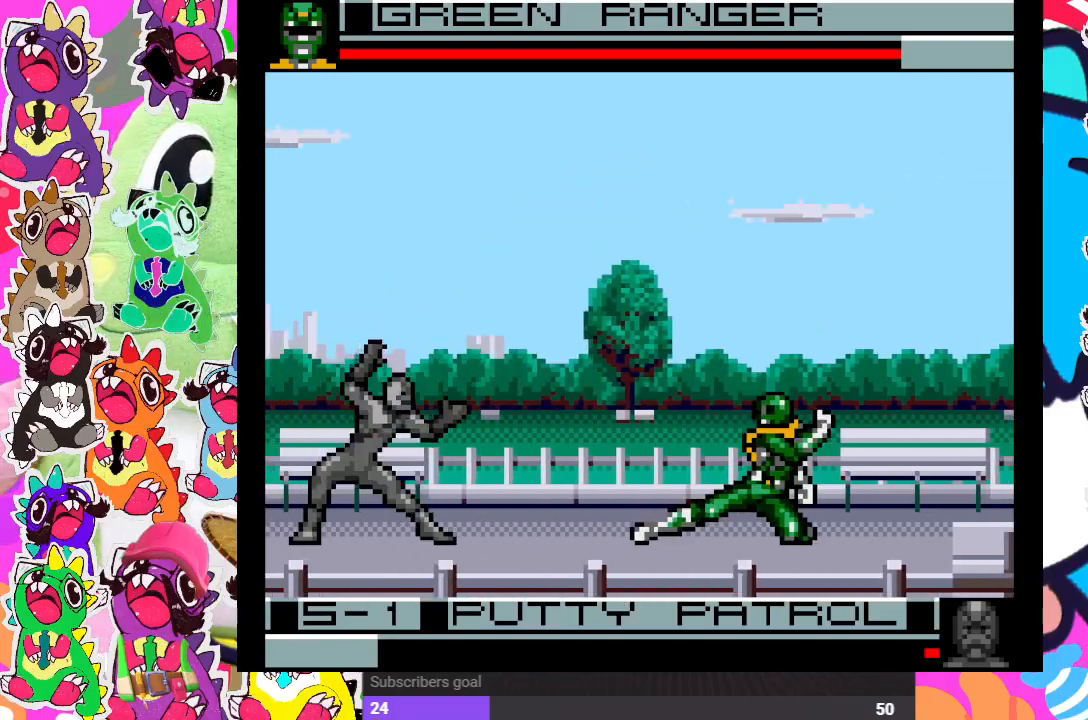
{"buttons": [], "left_stick": "center", "right_stick": "center", "events": [[17, "CROSS", "up"], [67, "DPAD_DOWN", "up"], [183, "DPAD_LEFT", "down"], [233, "DPAD_UP", "down"], [400, "DPAD_LEFT", "up"], [467, "DPAD_RIGHT", "down"], [467, "DPAD_UP", "up"], [483, "DPAD_RIGHT", "up"]]}
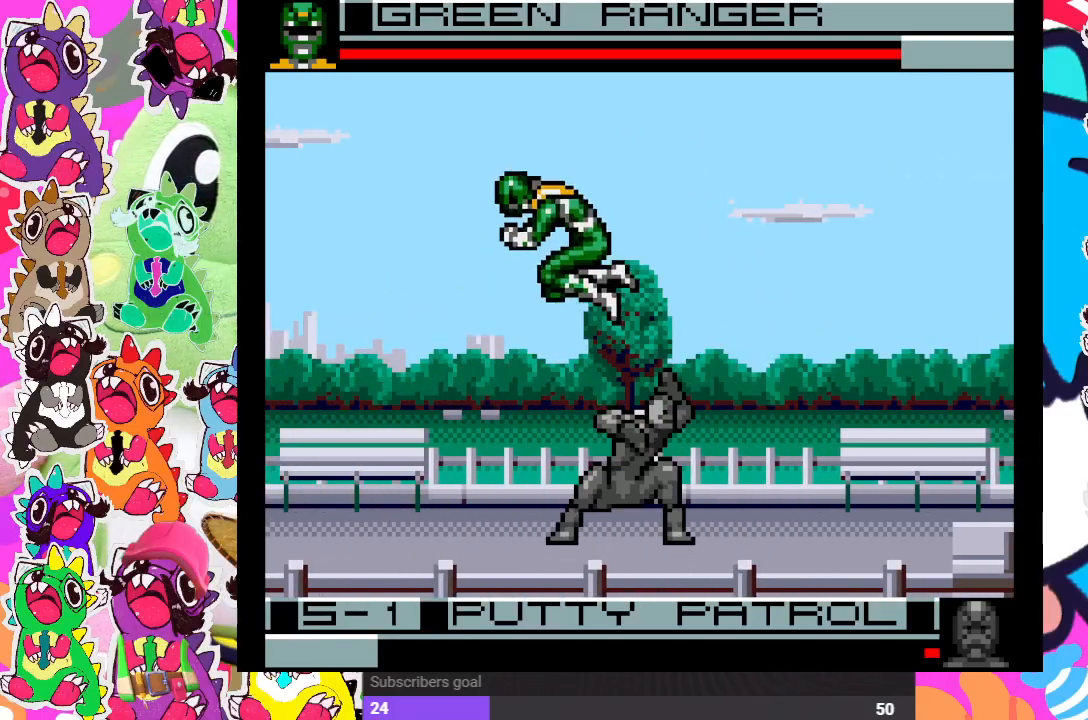
{"buttons": ["DPAD_UP", "DPAD_RIGHT"], "left_stick": "center", "right_stick": "center", "events": [[50, "DPAD_RIGHT", "down"], [83, "SQUARE", "down"], [167, "SQUARE", "up"], [183, "DPAD_DOWN", "down"], [233, "SQUARE", "down"], [300, "SQUARE", "up"], [333, "DPAD_DOWN", "up"], [367, "SQUARE", "down"], [417, "DPAD_UP", "down"], [417, "SQUARE", "up"]]}
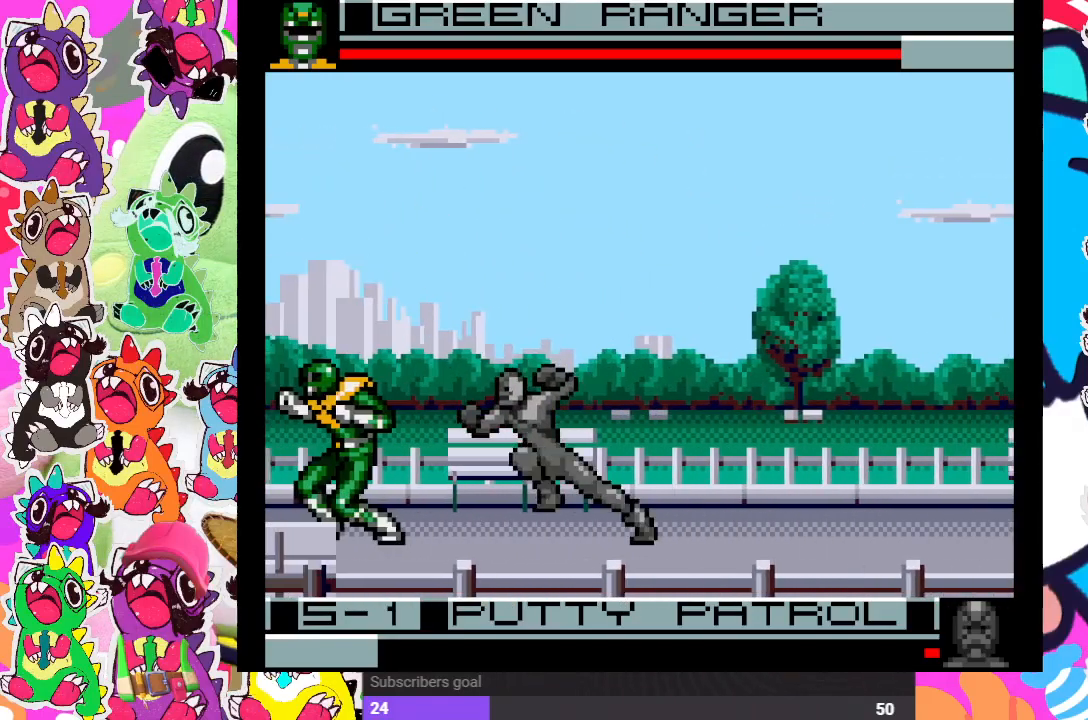
{"buttons": [], "left_stick": "center", "right_stick": "center", "events": [[233, "SQUARE", "down"], [350, "SQUARE", "up"], [383, "DPAD_UP", "up"], [400, "SQUARE", "down"], [433, "DPAD_RIGHT", "up"], [467, "SQUARE", "up"]]}
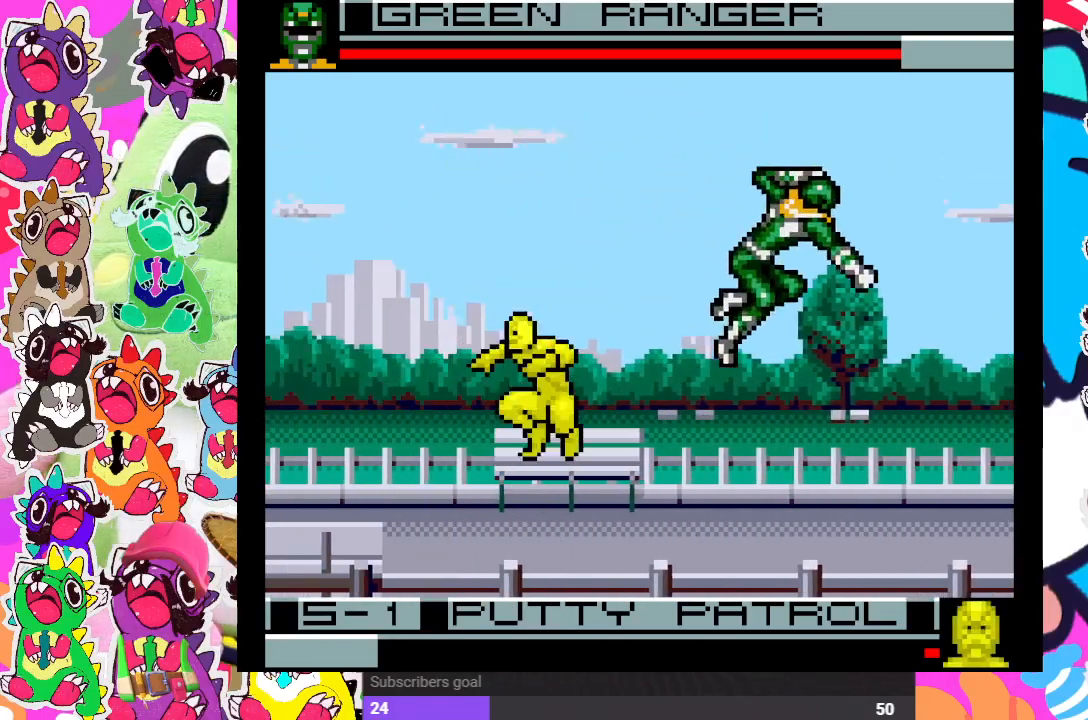
{"buttons": ["DPAD_UP", "DPAD_RIGHT"], "left_stick": "center", "right_stick": "center", "events": [[33, "SQUARE", "down"], [83, "SQUARE", "up"], [200, "DPAD_UP", "down"], [233, "DPAD_RIGHT", "down"]]}
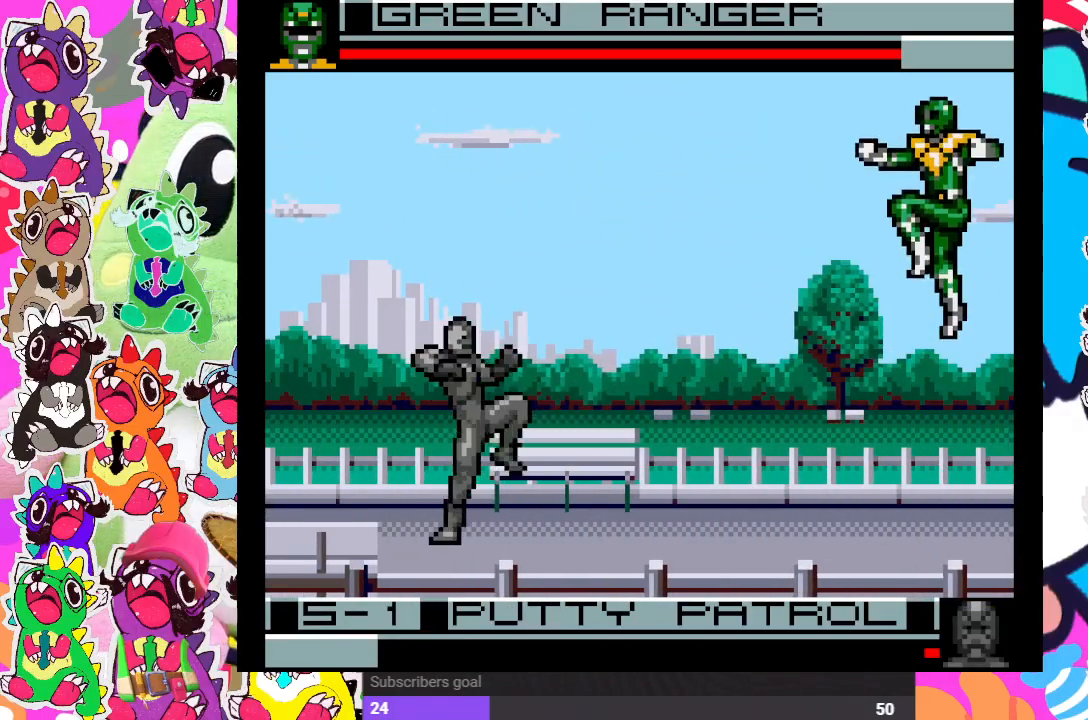
{"buttons": ["DPAD_UP", "DPAD_LEFT"], "left_stick": "center", "right_stick": "center", "events": [[117, "DPAD_UP", "up"], [117, "SQUARE", "down"], [183, "DPAD_RIGHT", "up"], [200, "SQUARE", "up"], [283, "SQUARE", "down"], [350, "SQUARE", "up"], [400, "DPAD_LEFT", "down"], [433, "DPAD_UP", "down"]]}
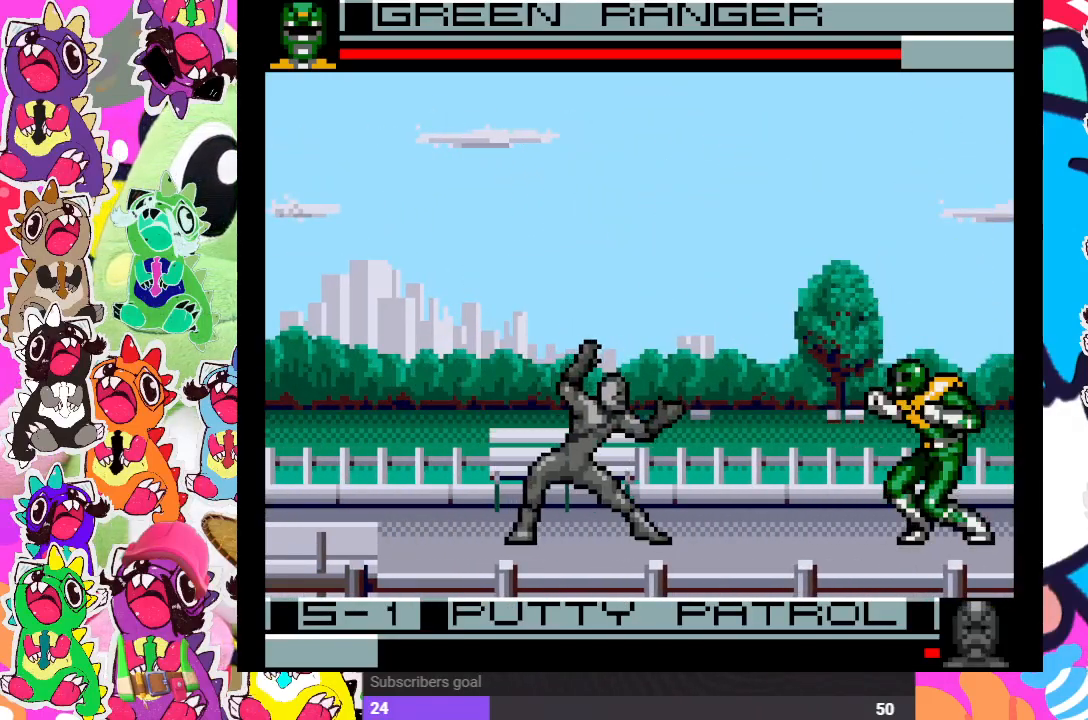
{"buttons": ["SQUARE"], "left_stick": "center", "right_stick": "center", "events": [[250, "DPAD_LEFT", "up"], [283, "DPAD_UP", "up"], [317, "SQUARE", "down"], [400, "SQUARE", "up"], [483, "SQUARE", "down"]]}